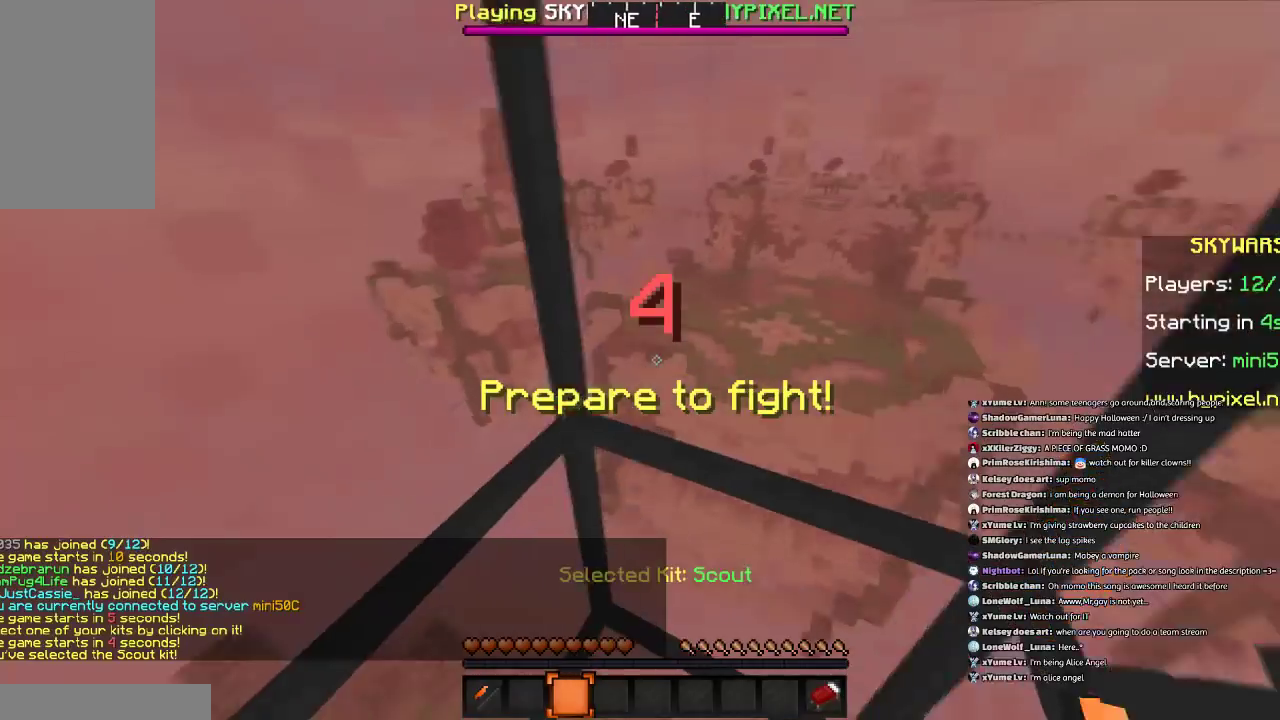
Gameplay with keyboard and mouse; each line is a JSON object with the keys and mouse buttons held at the frame after it. "events" lists presses ("down") and releases ("up") of "a", "d", "s", "space", "w", "mouse_left" and "mouse_right" between this image and that frame as [ms after this image, input, new state], when the widget could be followed in between. "mouse_left", "mouse_right" = the "left", "right" buttons of the "mouse" list. No other keys are recorded. Fast repeated clicks can show as one long hold. Mouse movement is not recorded.
{"keys": ["d", "s"], "mouse": ["left"], "events": [[100, "a", "down"], [167, "mouse_left", "down"], [200, "mouse_left", "up"], [267, "a", "up"], [300, "d", "down"], [300, "mouse_left", "down"], [400, "mouse_left", "up"], [467, "mouse_left", "down"]]}
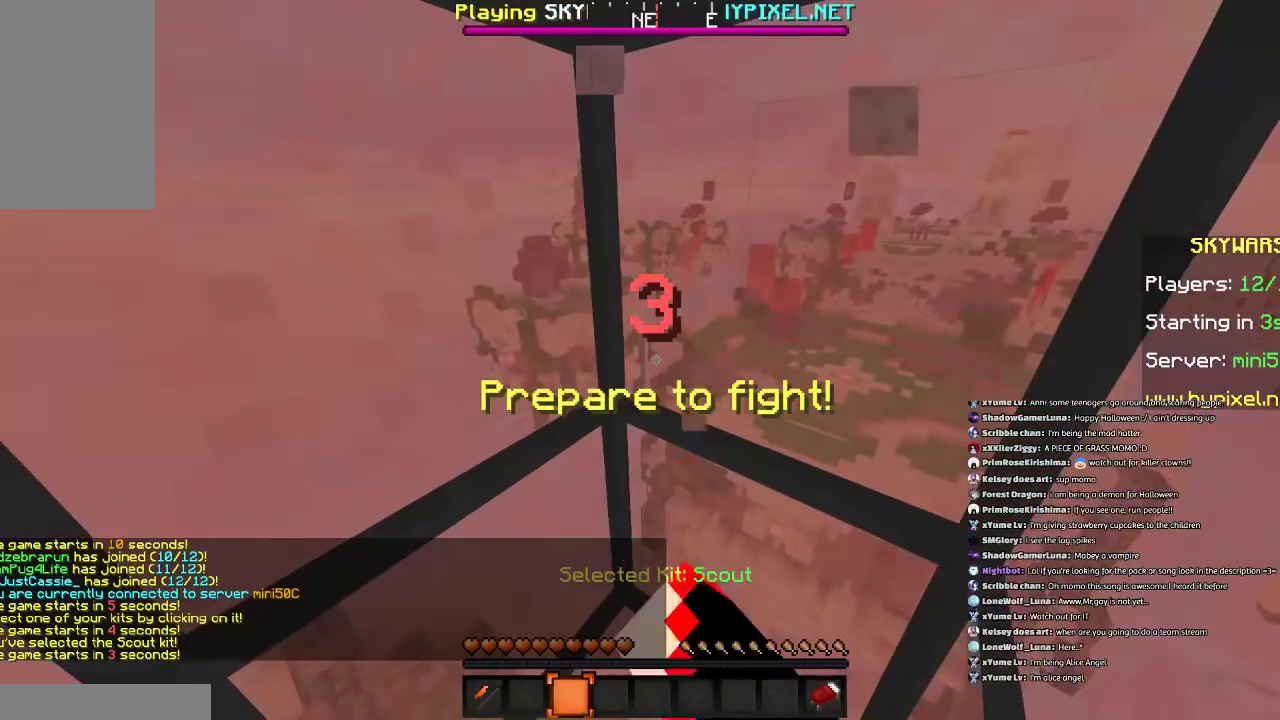
{"keys": ["a", "d", "s"], "mouse": [], "events": [[66, "mouse_left", "up"], [133, "mouse_left", "down"], [166, "a", "down"], [267, "mouse_left", "up"], [333, "mouse_left", "down"], [433, "mouse_left", "up"]]}
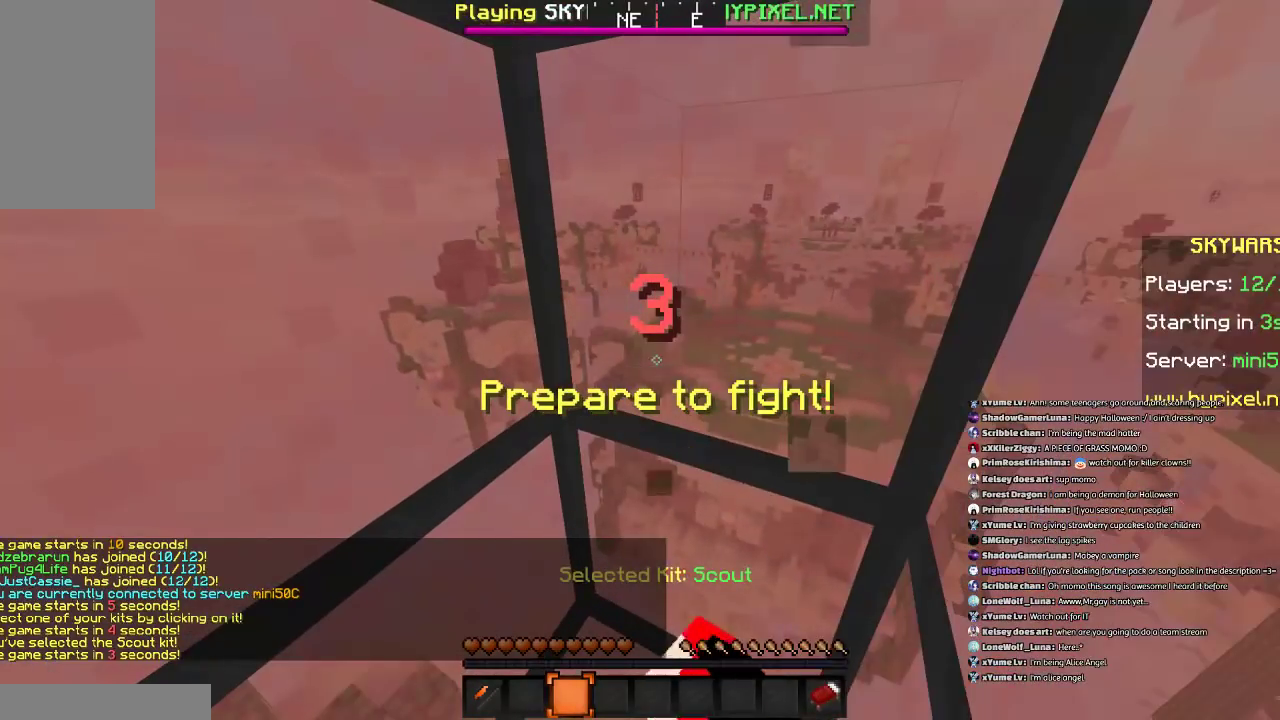
{"keys": ["a", "d", "s"], "mouse": [], "events": [[33, "mouse_left", "down"], [134, "mouse_left", "up"], [200, "mouse_left", "down"], [300, "mouse_left", "up"], [367, "mouse_left", "down"], [467, "mouse_left", "up"]]}
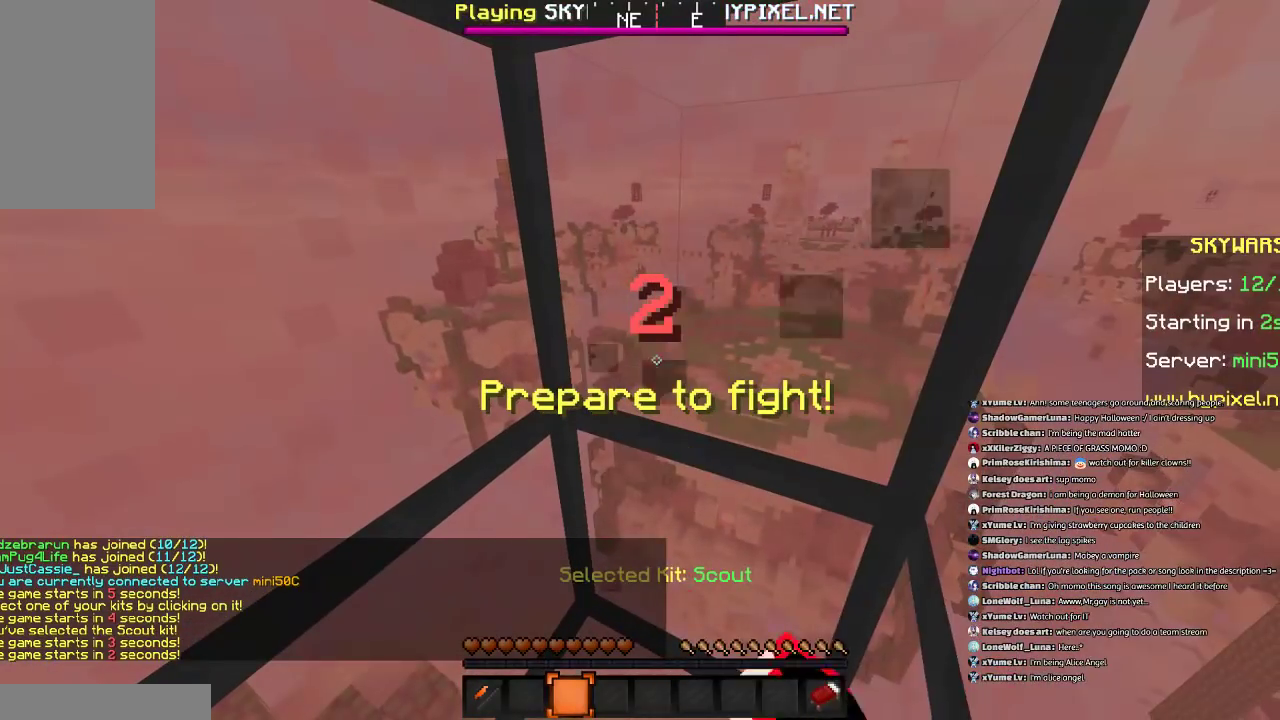
{"keys": ["a", "d", "s"], "mouse": [], "events": [[66, "mouse_left", "down"], [100, "mouse_left", "up"], [233, "mouse_left", "down"], [467, "mouse_left", "up"]]}
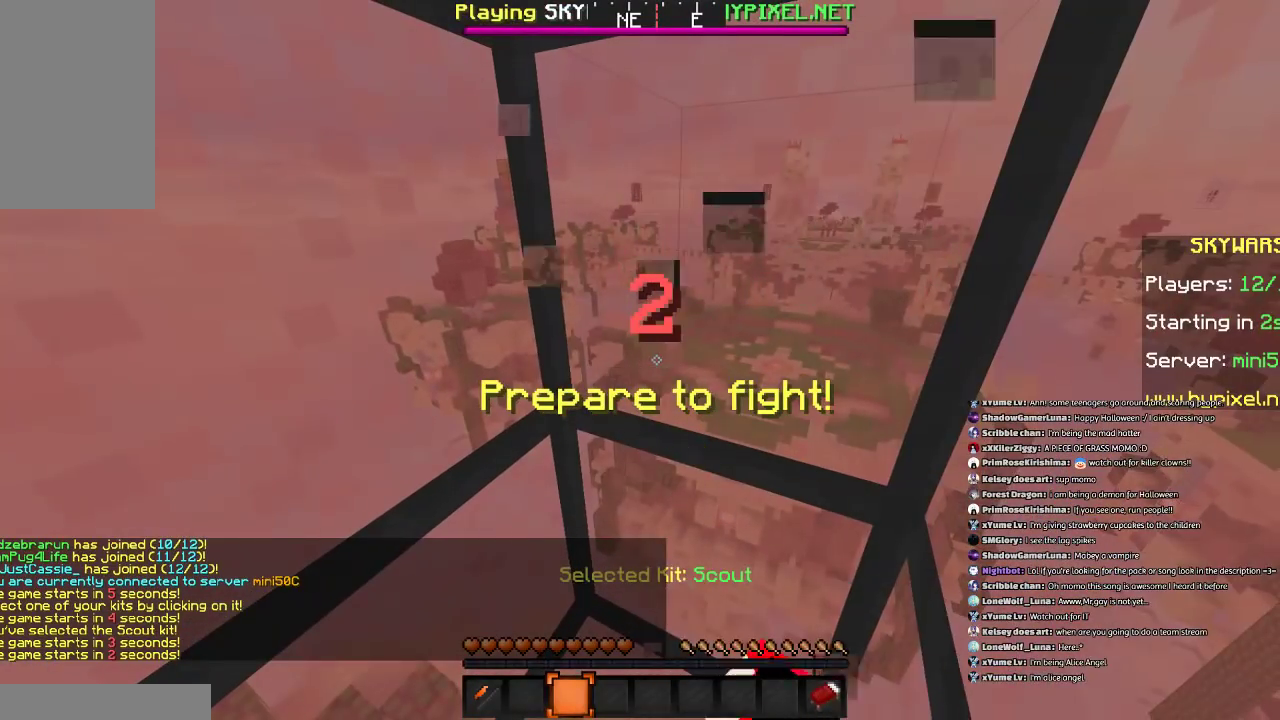
{"keys": [], "mouse": [], "events": [[67, "mouse_left", "down"], [134, "a", "up"], [167, "d", "up"], [167, "mouse_left", "up"], [167, "s", "up"], [300, "mouse_left", "down"], [334, "mouse_left", "up"], [400, "w", "down"], [434, "mouse_left", "down"], [501, "mouse_left", "up"], [501, "w", "up"]]}
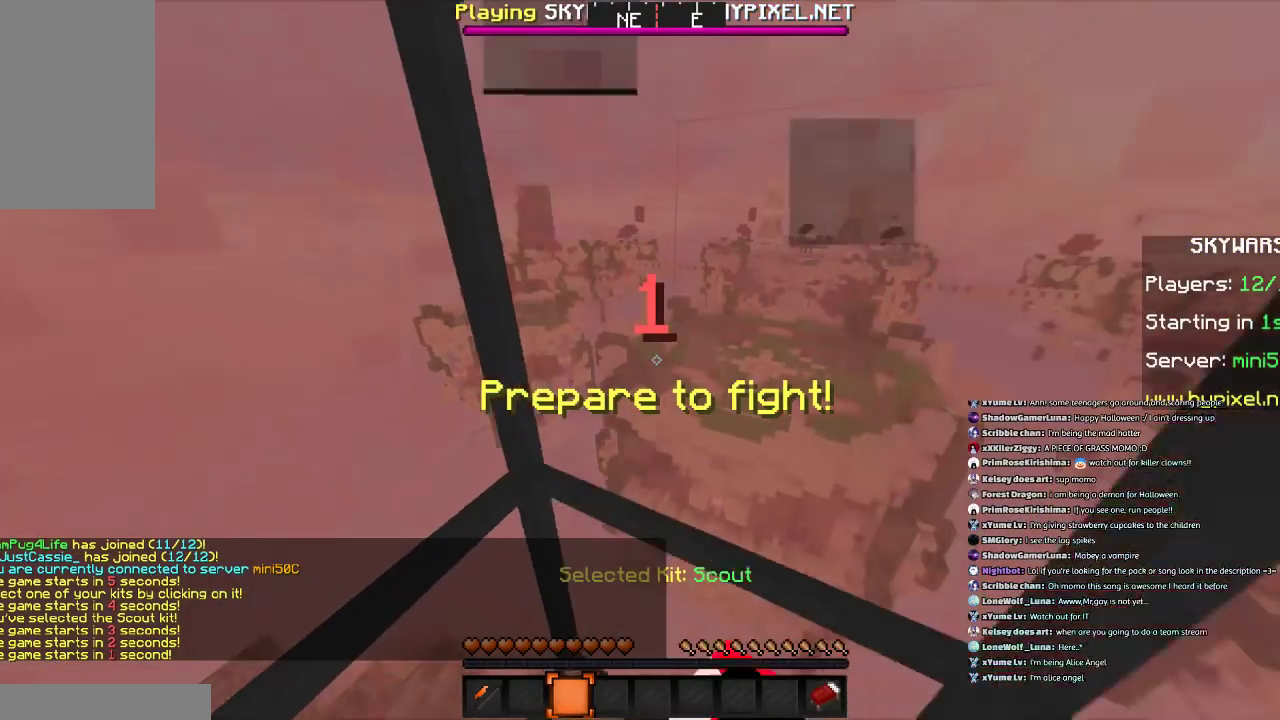
{"keys": [], "mouse": [], "events": [[100, "mouse_left", "down"], [200, "mouse_left", "up"]]}
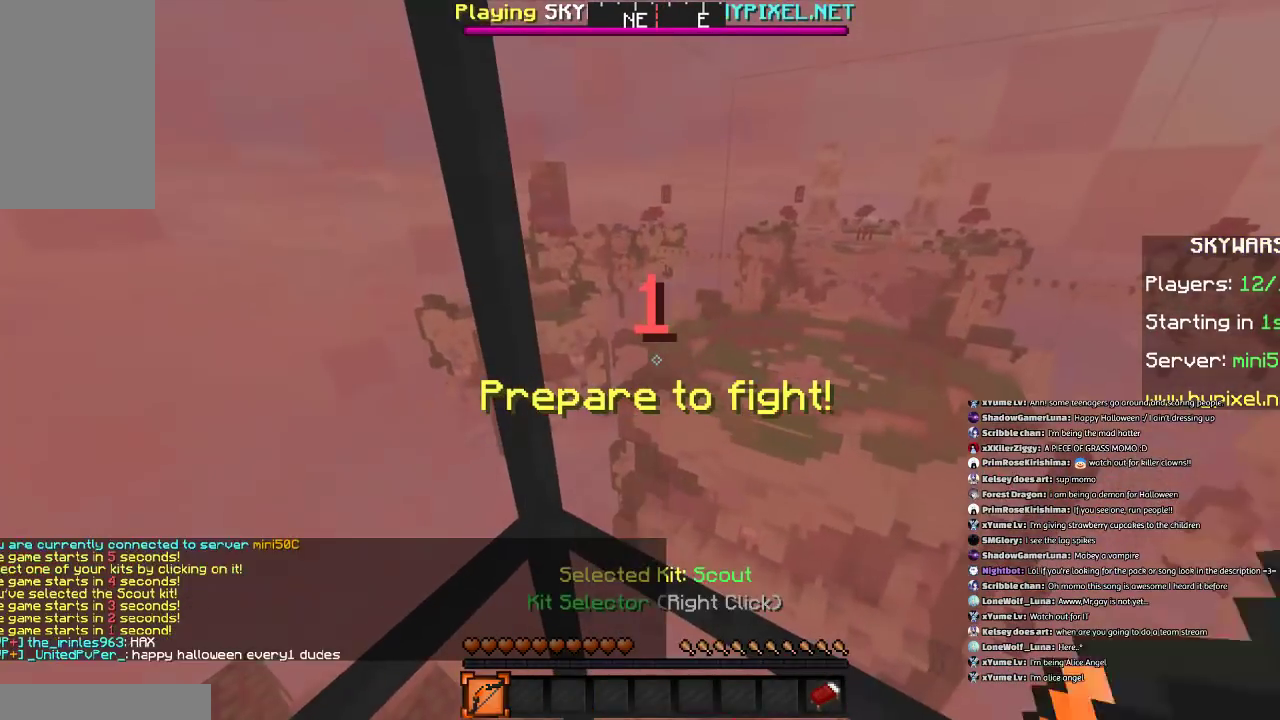
{"keys": ["d"], "mouse": [], "events": [[200, "s", "down"], [267, "d", "down"], [300, "a", "down"], [467, "a", "up"], [467, "s", "up"]]}
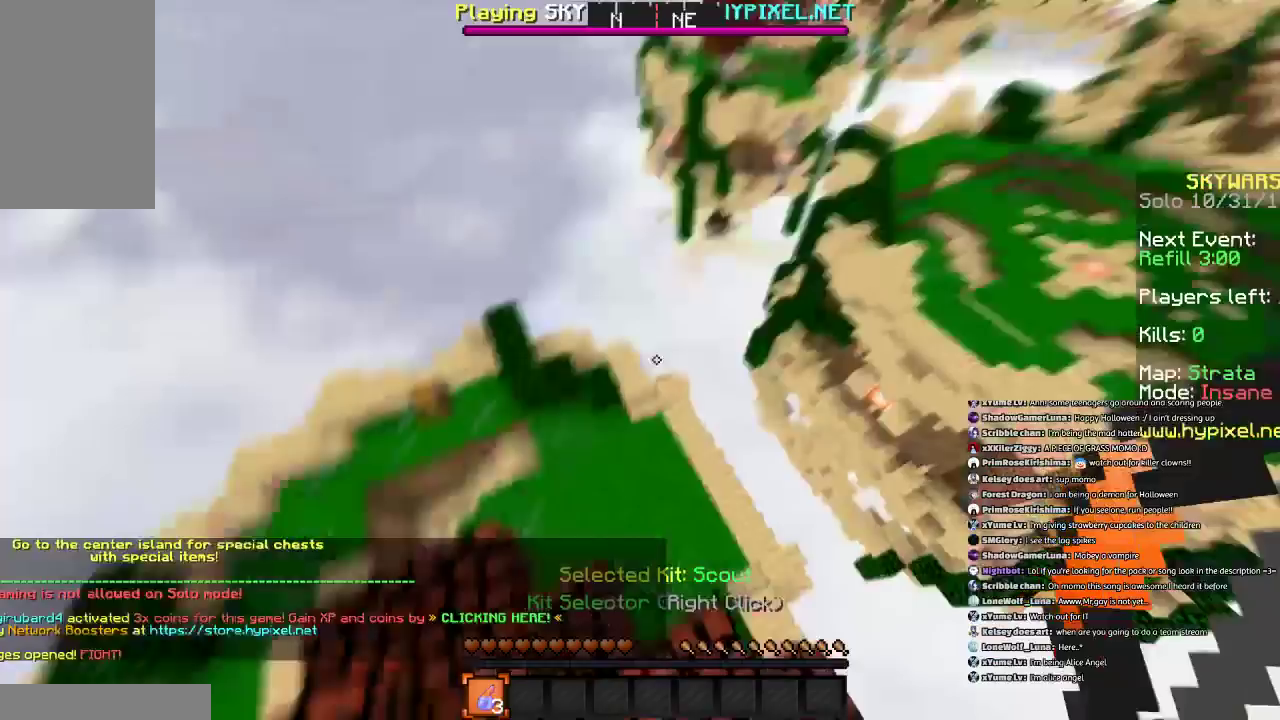
{"keys": ["w"], "mouse": [], "events": [[33, "d", "up"], [467, "w", "down"]]}
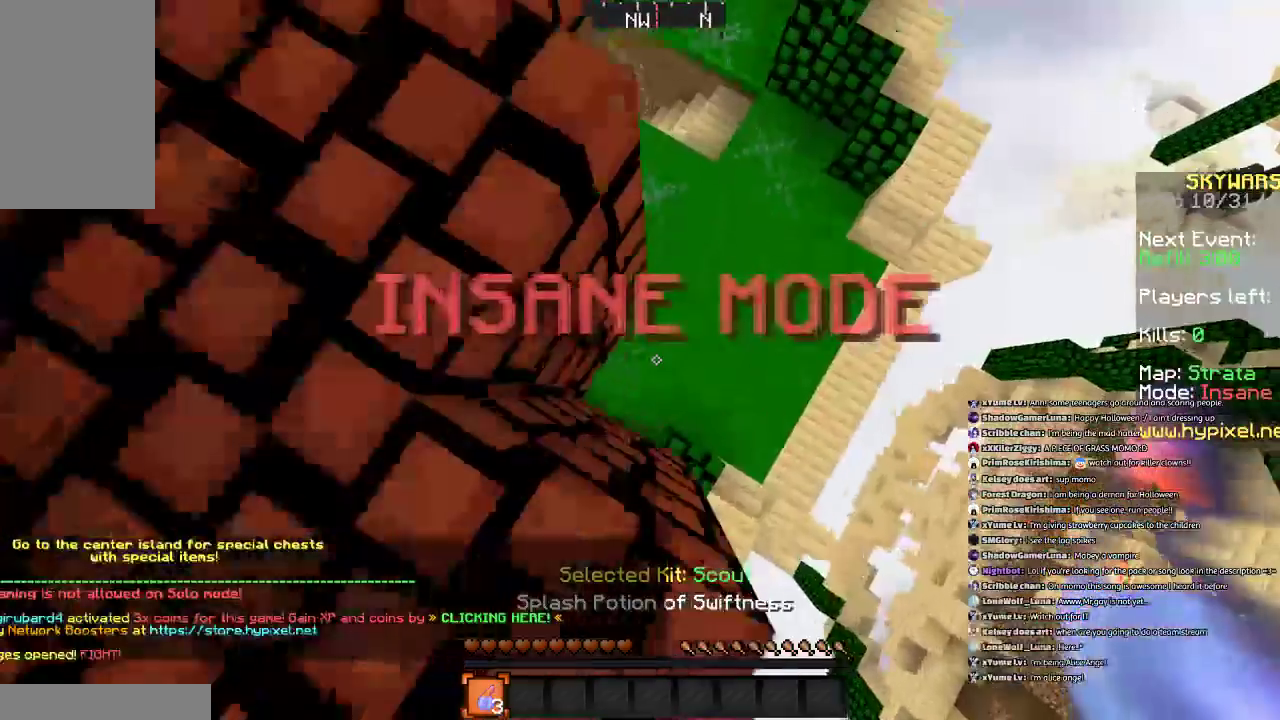
{"keys": [], "mouse": [], "events": [[334, "mouse_right", "down"], [434, "mouse_right", "up"], [434, "w", "up"]]}
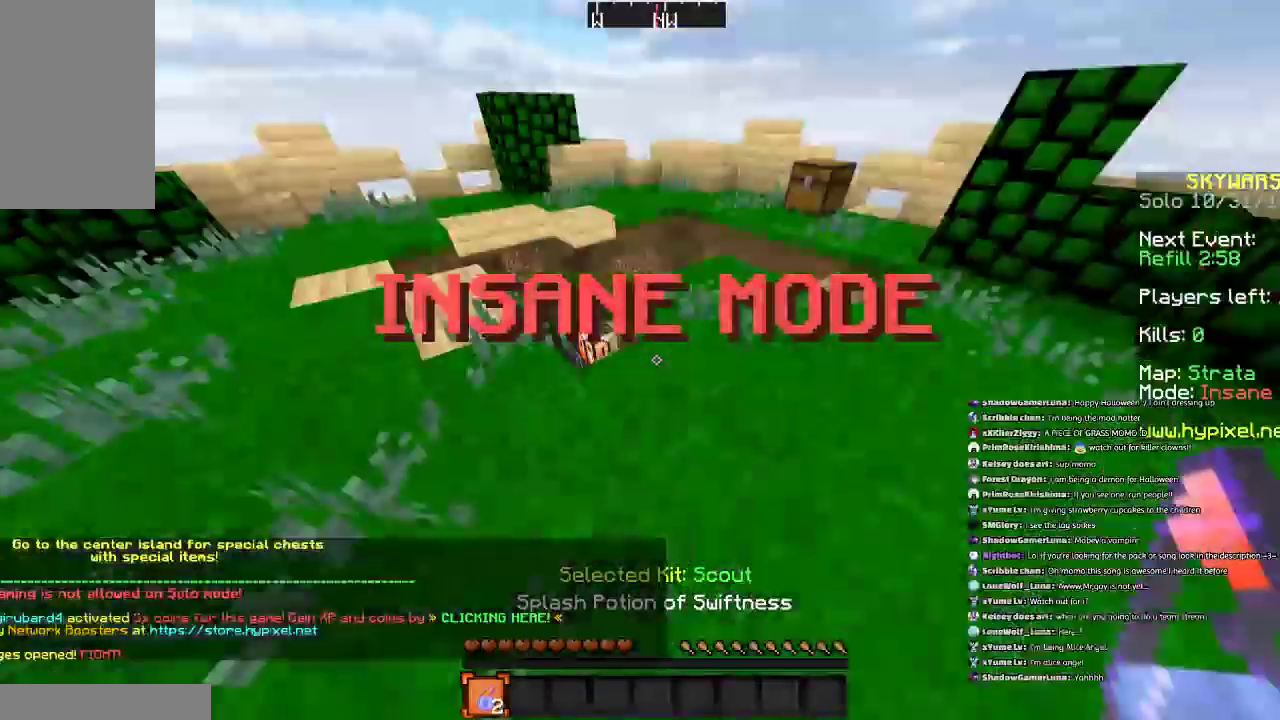
{"keys": ["w"], "mouse": [], "events": [[200, "w", "down"]]}
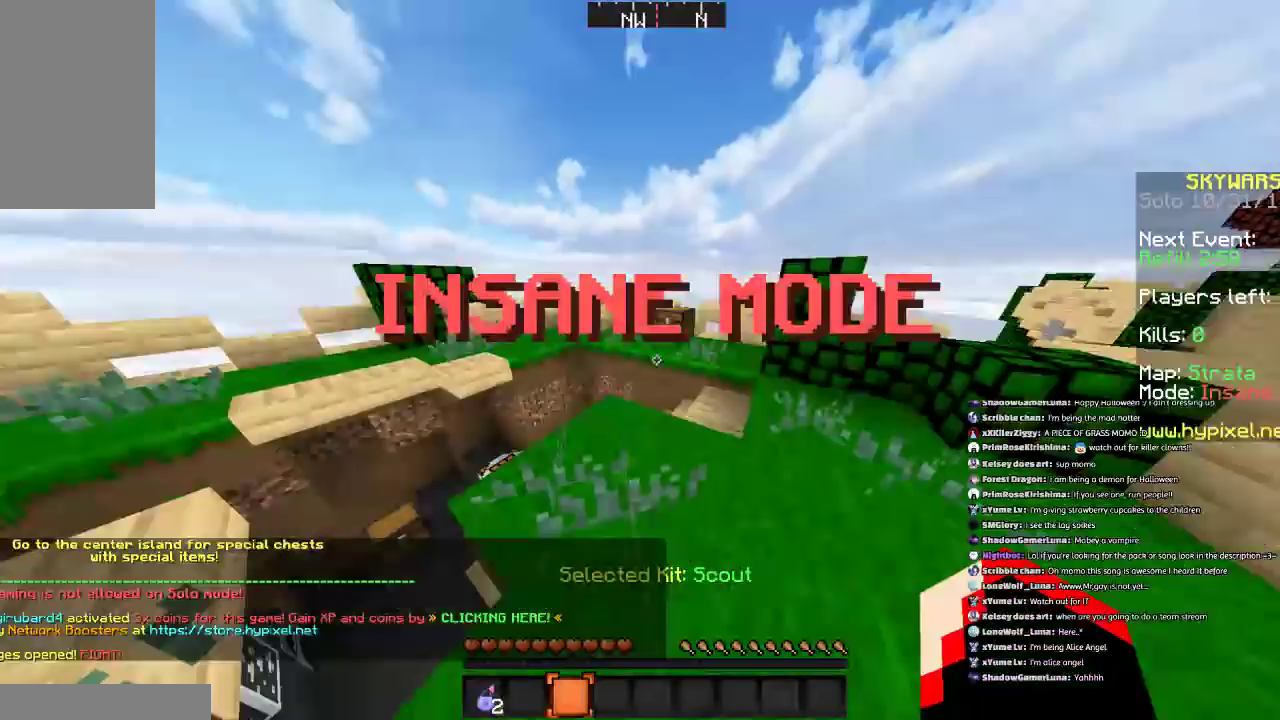
{"keys": ["space", "w"], "mouse": ["right"], "events": [[300, "space", "down"], [467, "mouse_right", "down"]]}